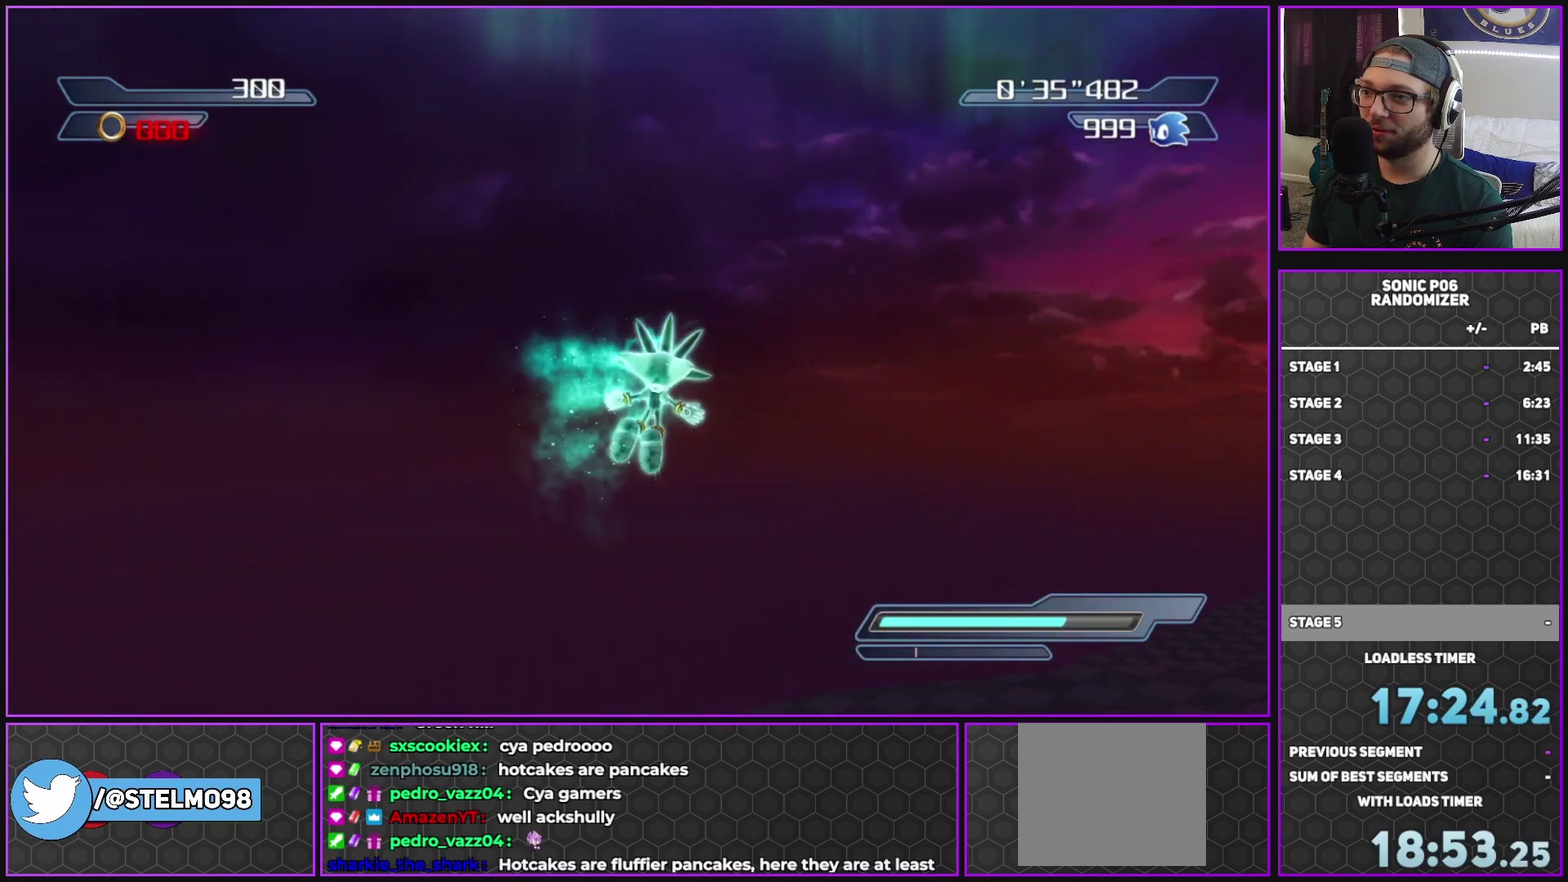
Gameplay with a controller (Xbox layout); each line is a JSON object with the inputs held at the frame after it. "events" lists button and stick changes between this image and that frame as [ms after this image, input, new state], when the widget could be followed in between. Not read: L1.
{"buttons": ["A"], "left_stick": "down", "right_stick": "center", "events": [[50, "left_stick", "down"]]}
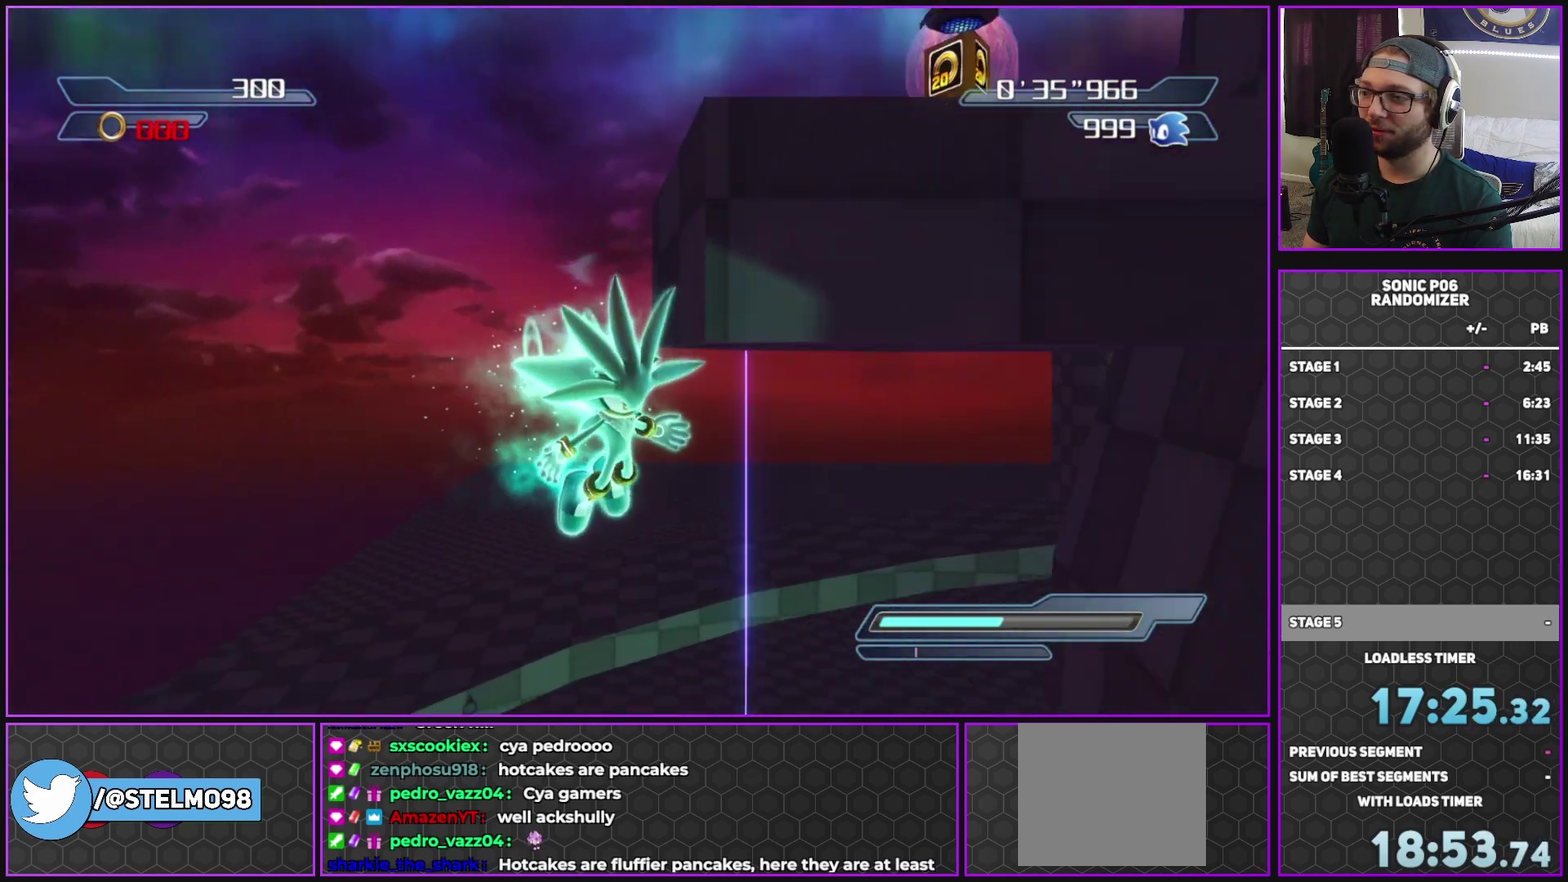
{"buttons": ["A"], "left_stick": "up", "right_stick": "center", "events": [[17, "left_stick", "down-right"], [200, "left_stick", "right"], [317, "left_stick", "up-right"], [383, "left_stick", "up"]]}
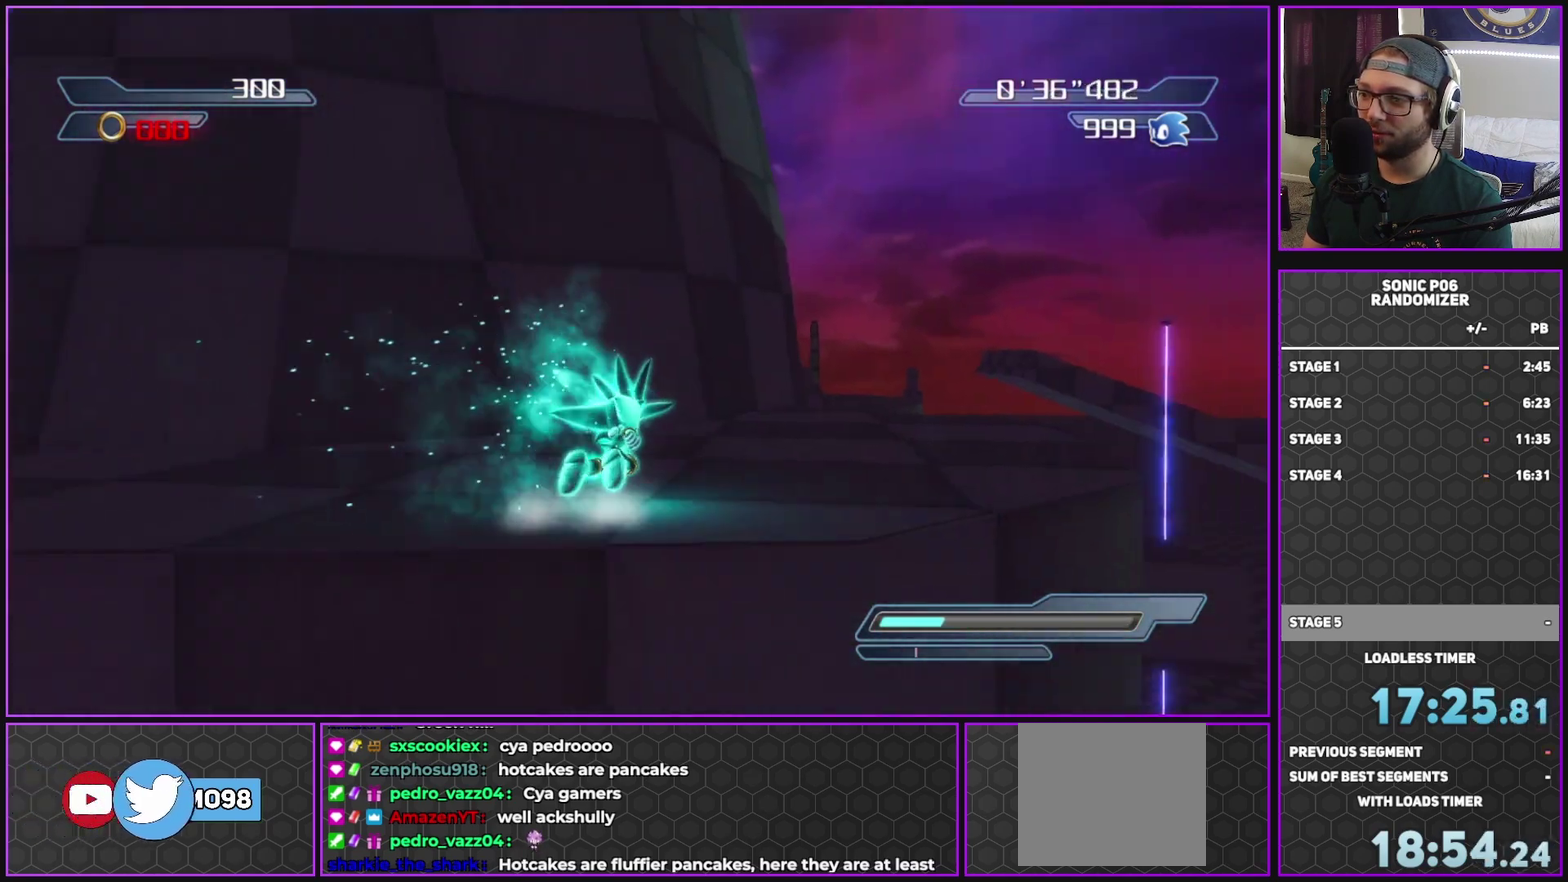
{"buttons": [], "left_stick": "down-right", "right_stick": "center", "events": [[117, "left_stick", "up-left"], [183, "left_stick", "left"], [250, "A", "up"], [250, "left_stick", "down-left"], [317, "left_stick", "down"], [367, "left_stick", "down-right"]]}
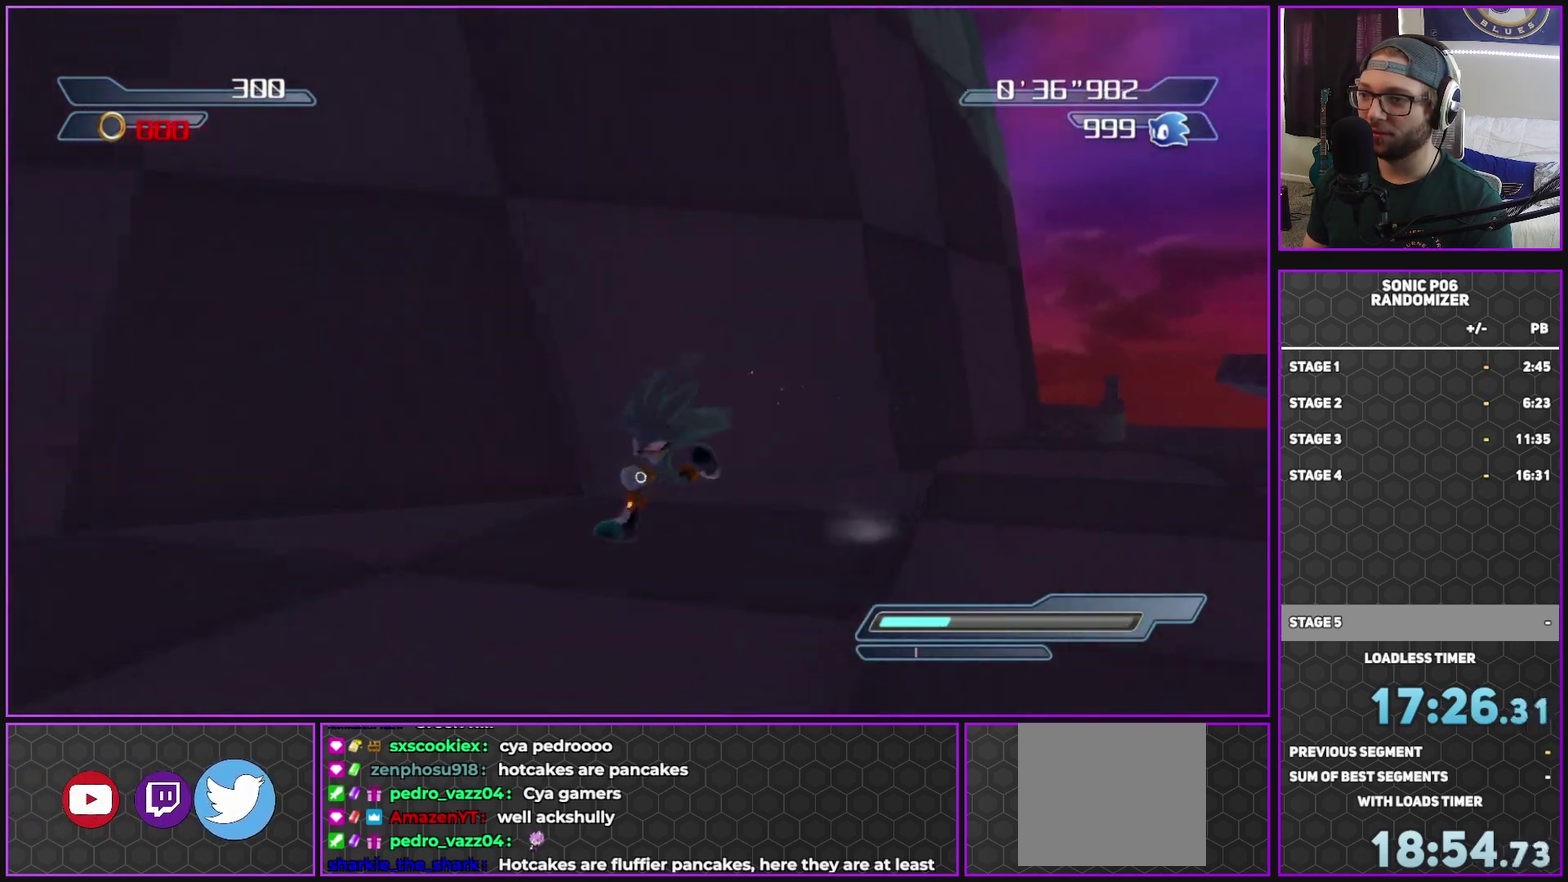
{"buttons": [], "left_stick": "left", "right_stick": "right", "events": [[17, "left_stick", "down"], [67, "right_stick", "right"], [150, "left_stick", "down-left"], [233, "left_stick", "left"], [350, "left_stick", "center"], [467, "left_stick", "left"]]}
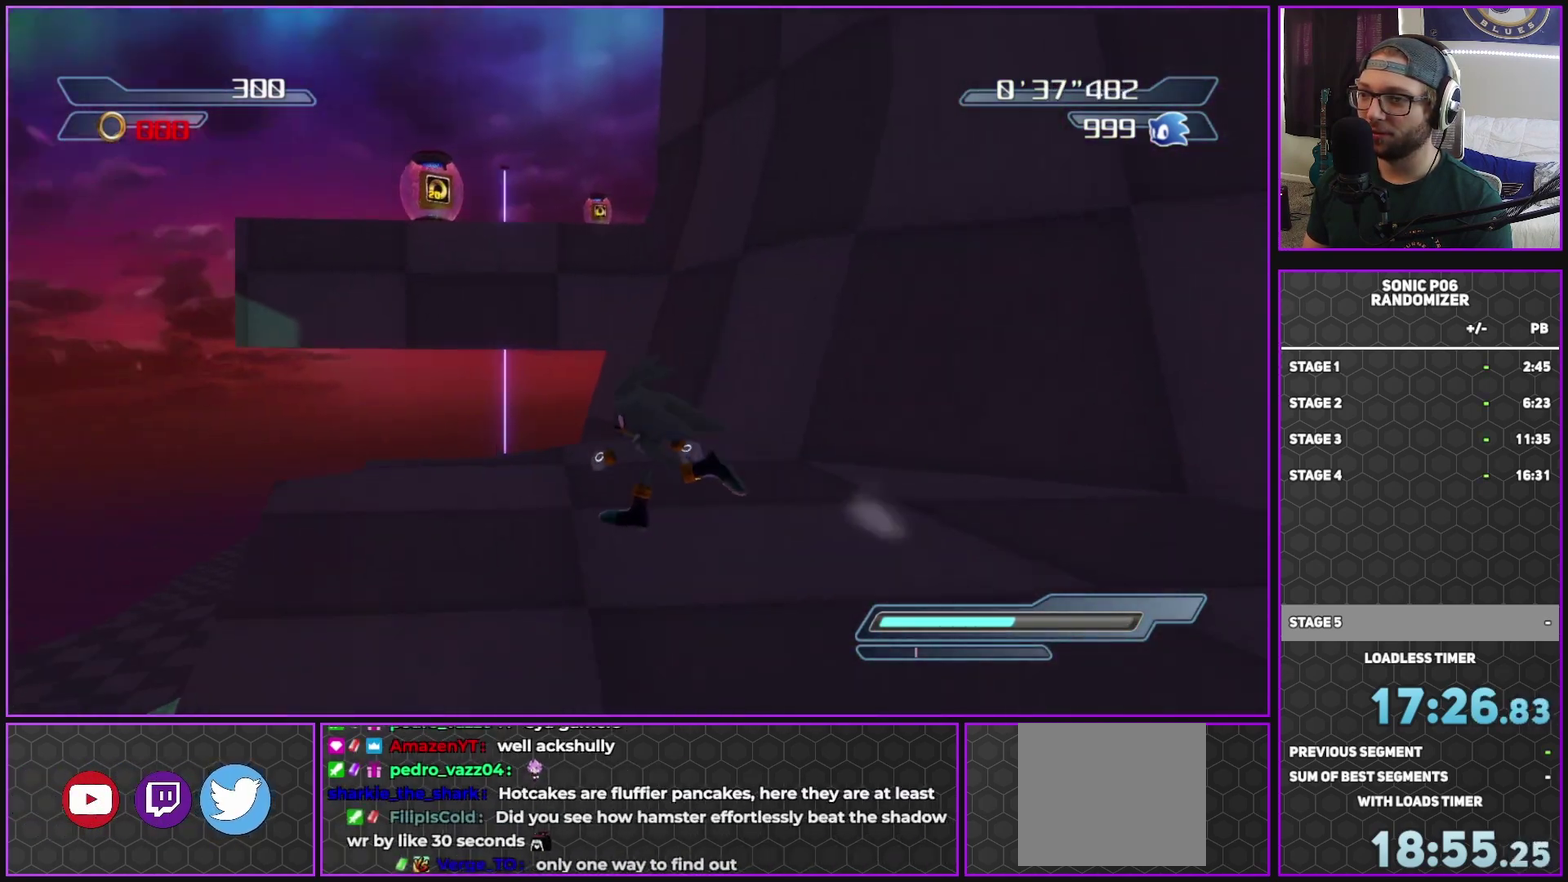
{"buttons": [], "left_stick": "up-left", "right_stick": "center", "events": [[200, "left_stick", "up-right"], [250, "left_stick", "up"], [250, "right_stick", "center"], [367, "left_stick", "up-left"]]}
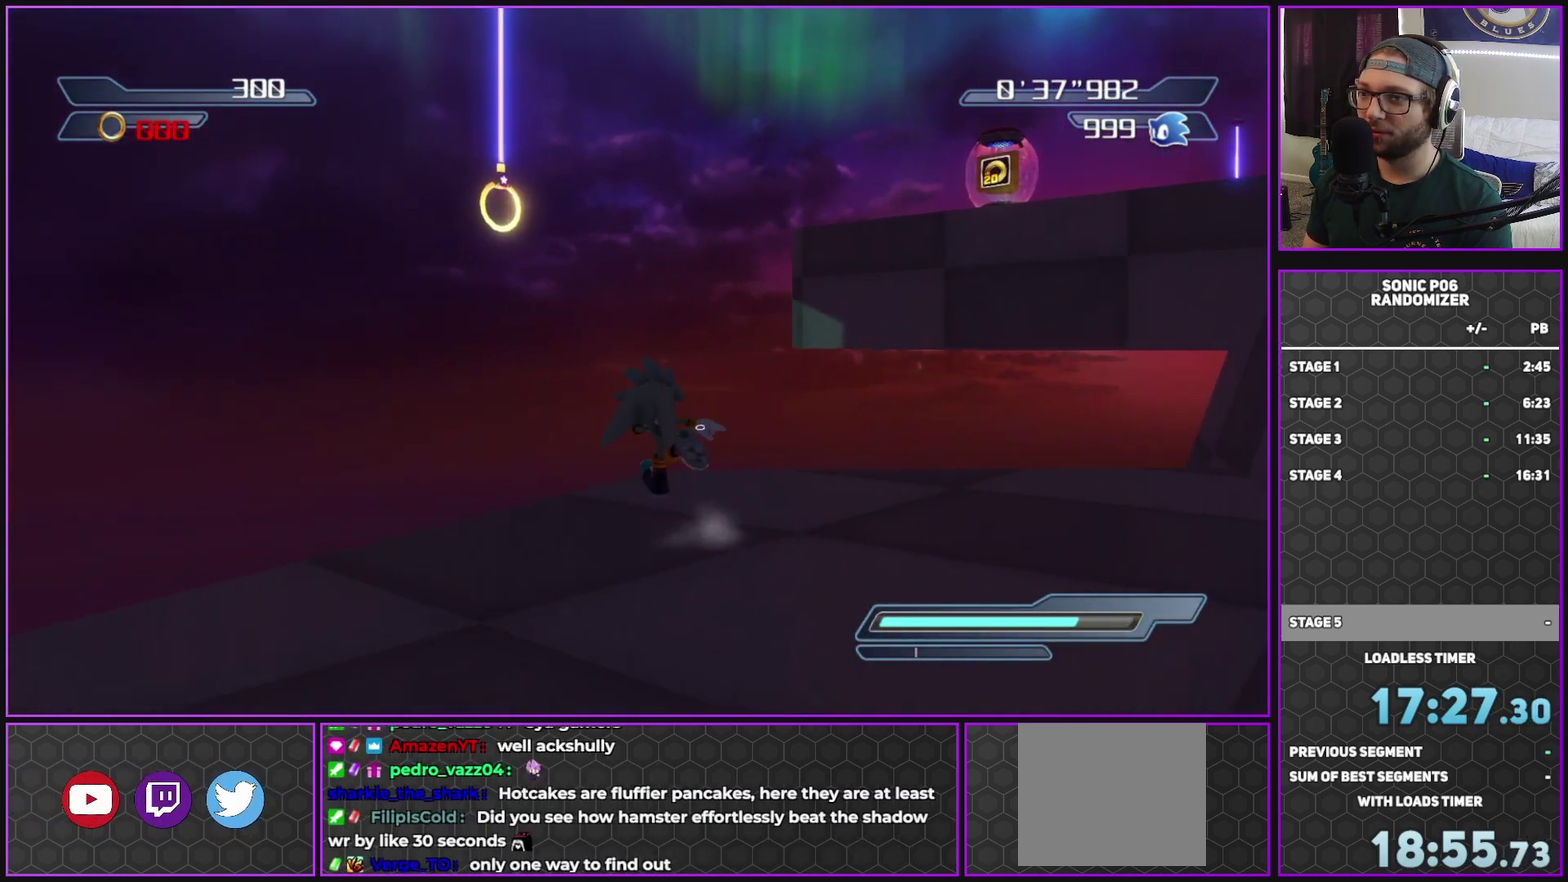
{"buttons": ["A"], "left_stick": "up-left", "right_stick": "center", "events": [[150, "left_stick", "up"], [183, "A", "down"], [500, "left_stick", "up-left"]]}
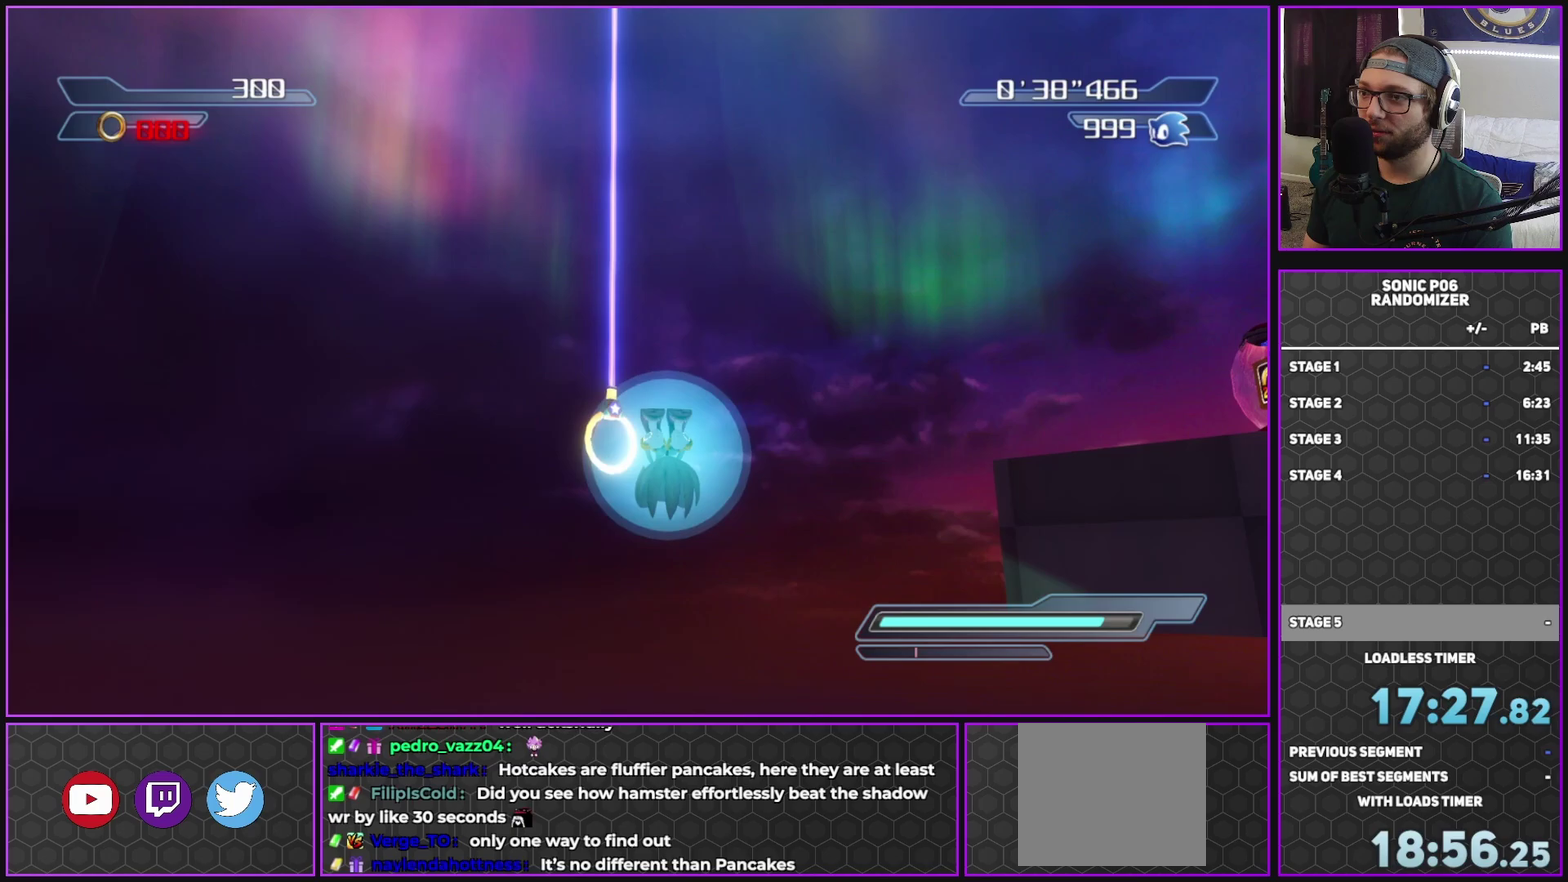
{"buttons": [], "left_stick": "center", "right_stick": "center", "events": [[67, "left_stick", "up"], [217, "A", "up"], [467, "left_stick", "center"]]}
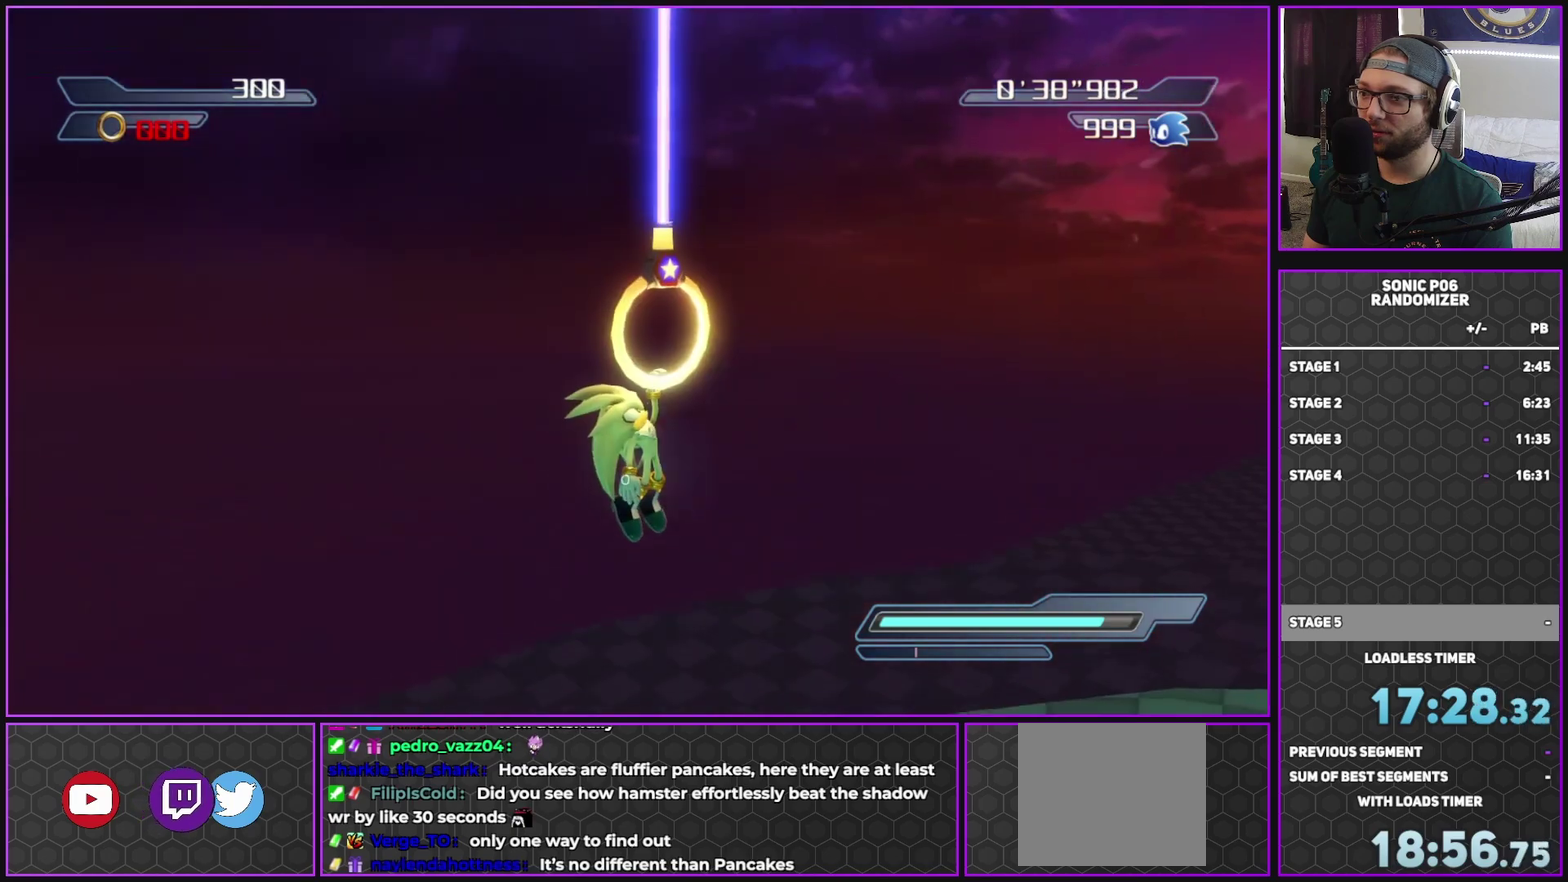
{"buttons": [], "left_stick": "up", "right_stick": "left", "events": [[200, "left_stick", "up"], [433, "right_stick", "left"]]}
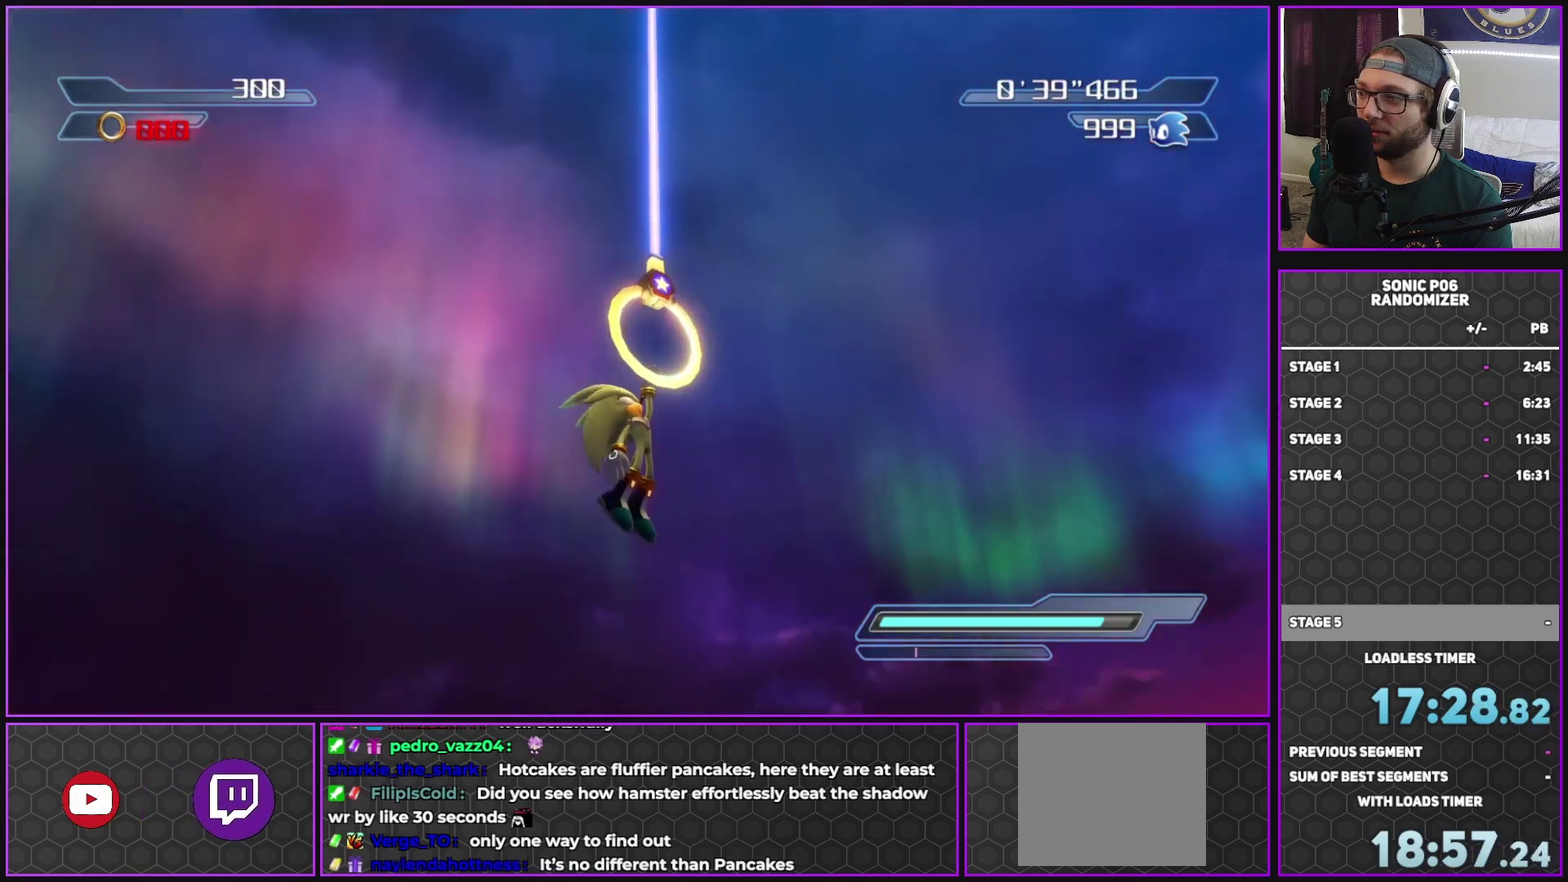
{"buttons": [], "left_stick": "up", "right_stick": "left", "events": []}
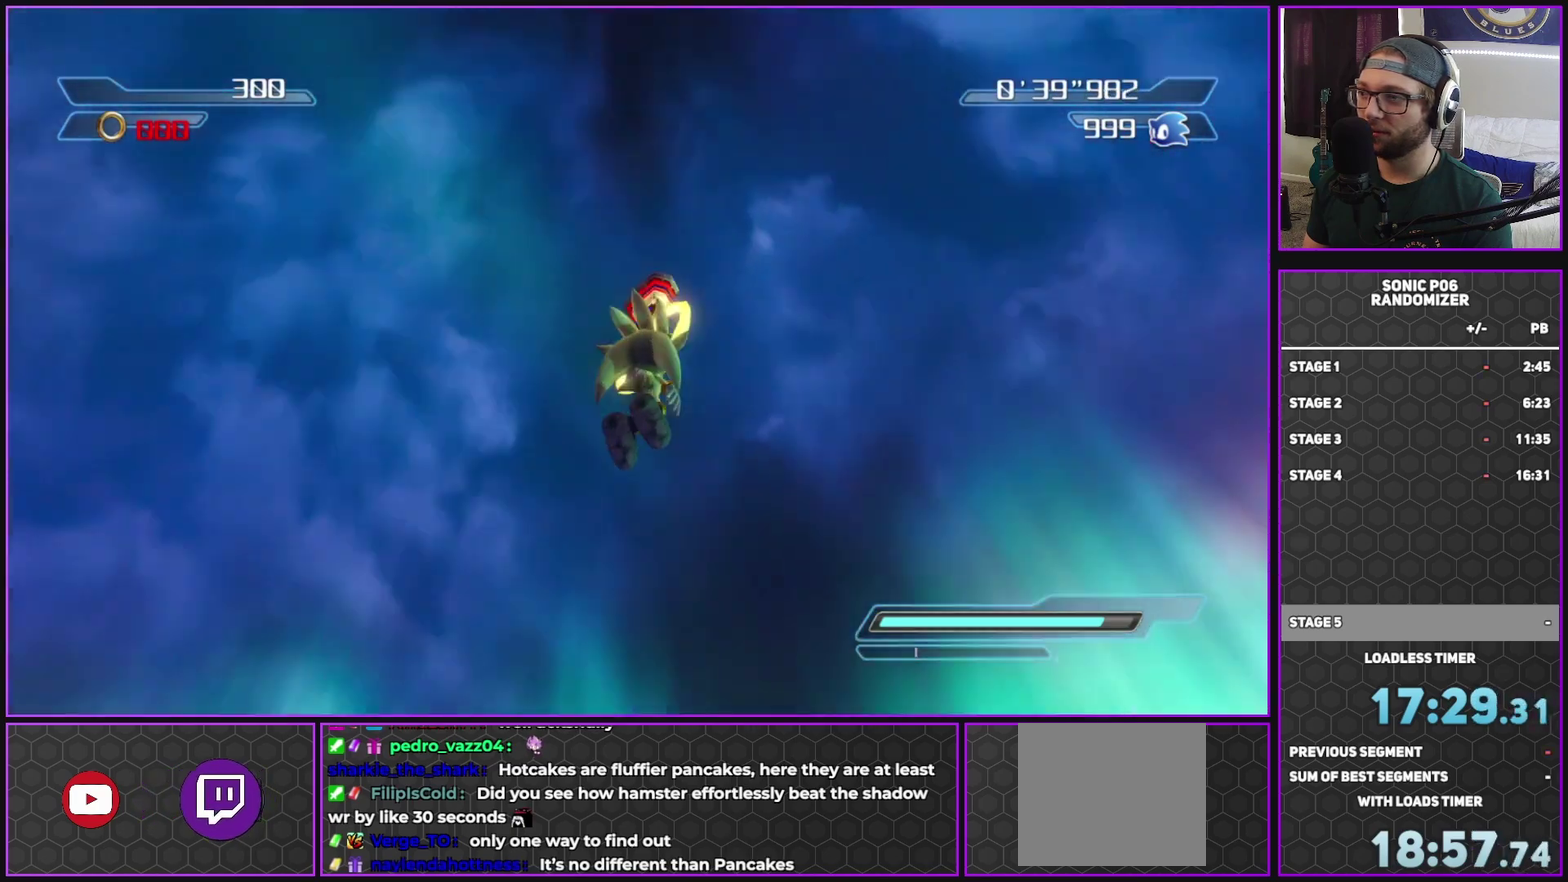
{"buttons": [], "left_stick": "up", "right_stick": "center", "events": [[217, "right_stick", "down-left"], [317, "right_stick", "center"]]}
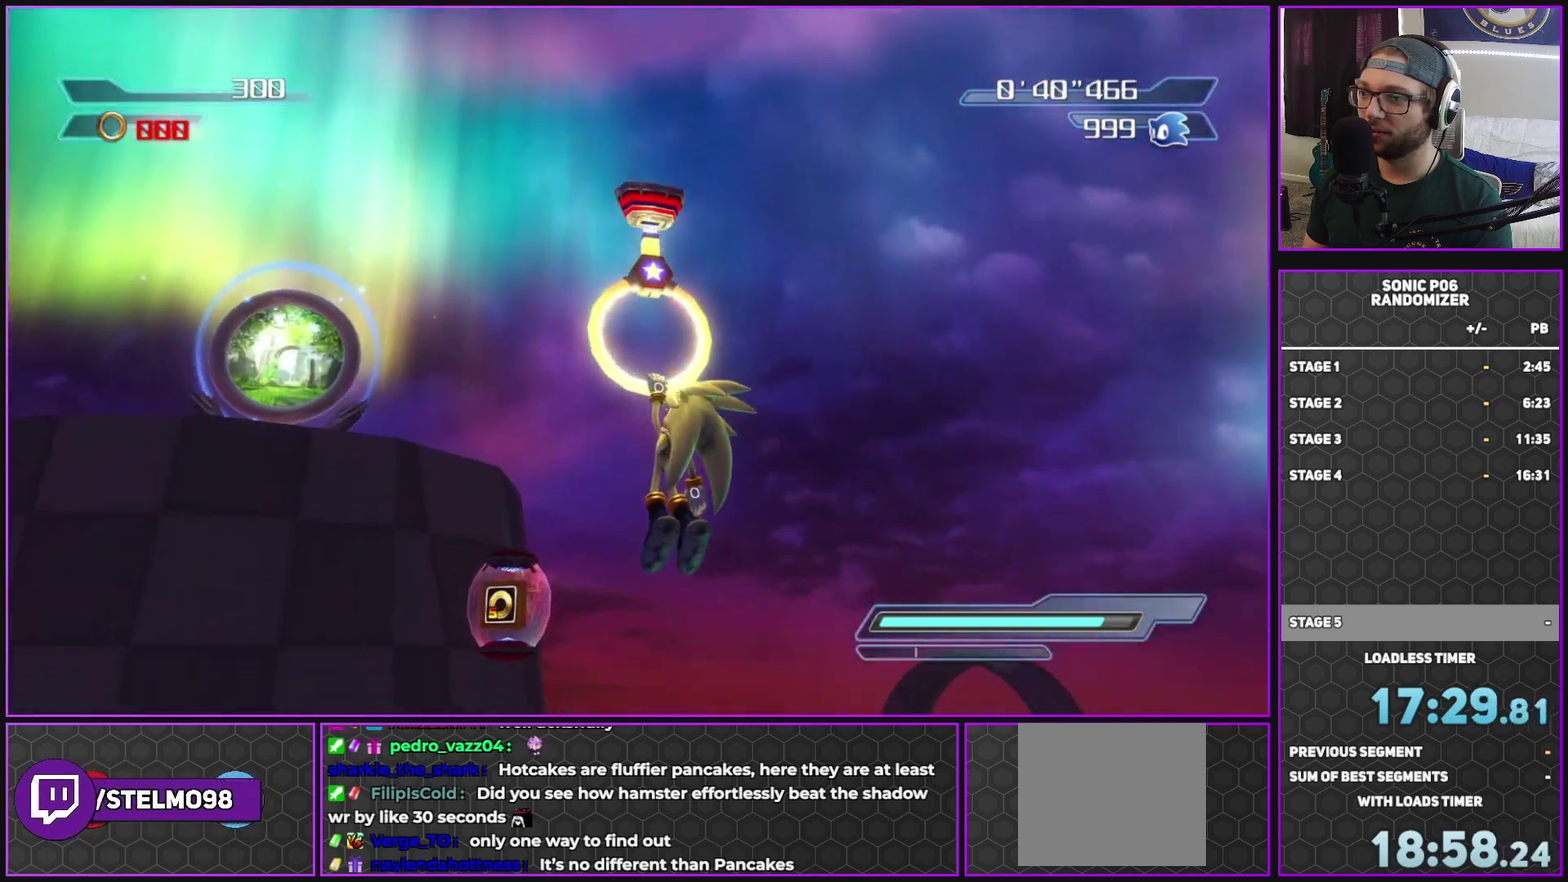
{"buttons": ["A"], "left_stick": "up-left", "right_stick": "center", "events": [[67, "A", "down"], [183, "left_stick", "up-left"]]}
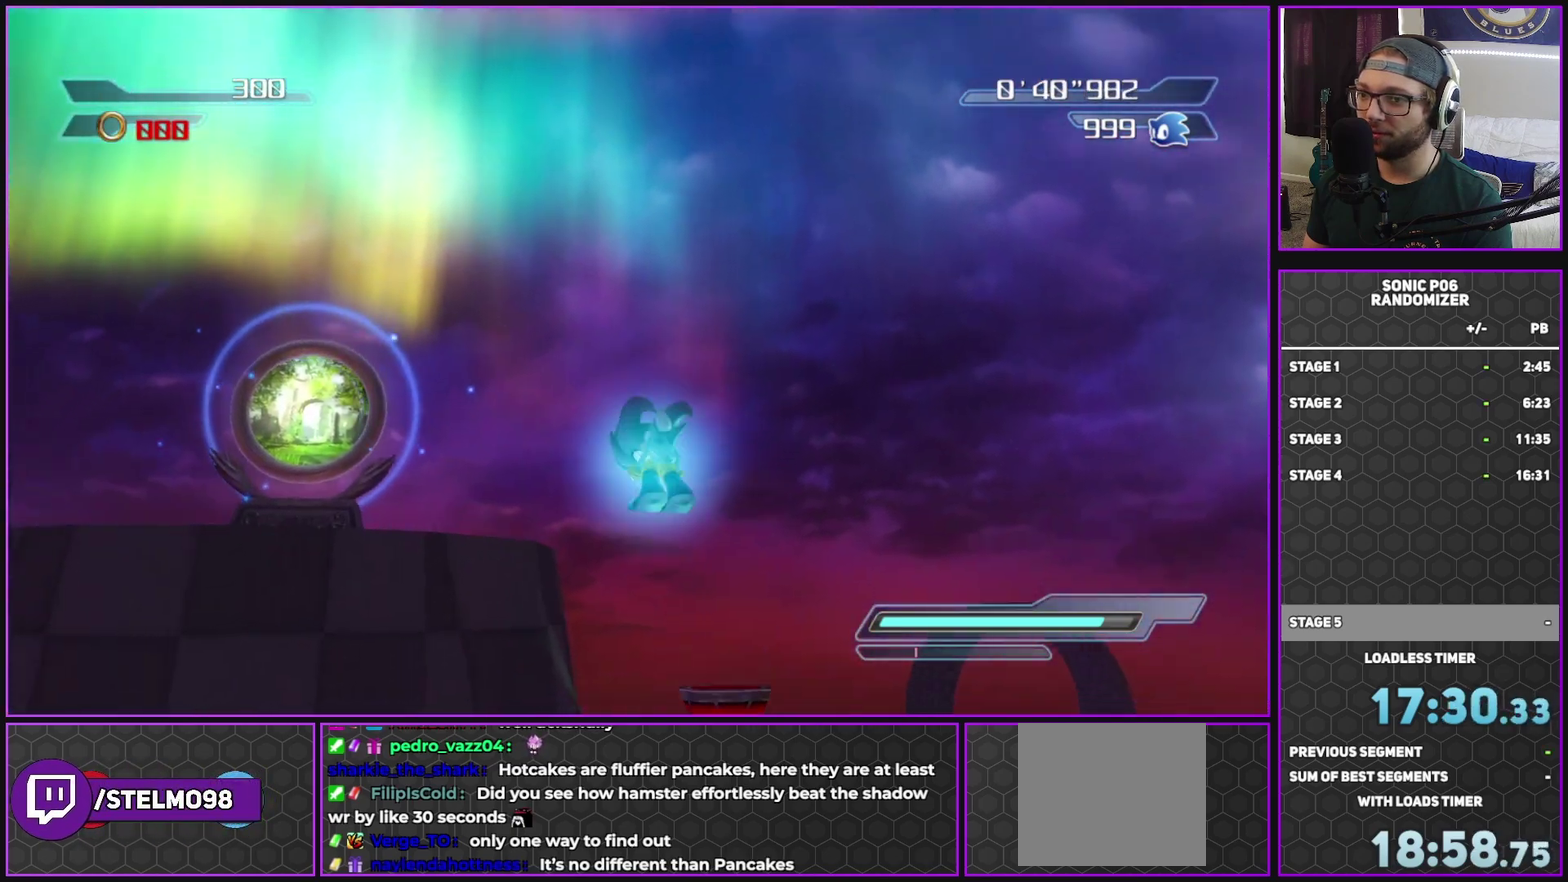
{"buttons": ["A"], "left_stick": "up-left", "right_stick": "center", "events": [[283, "A", "up"], [367, "A", "down"]]}
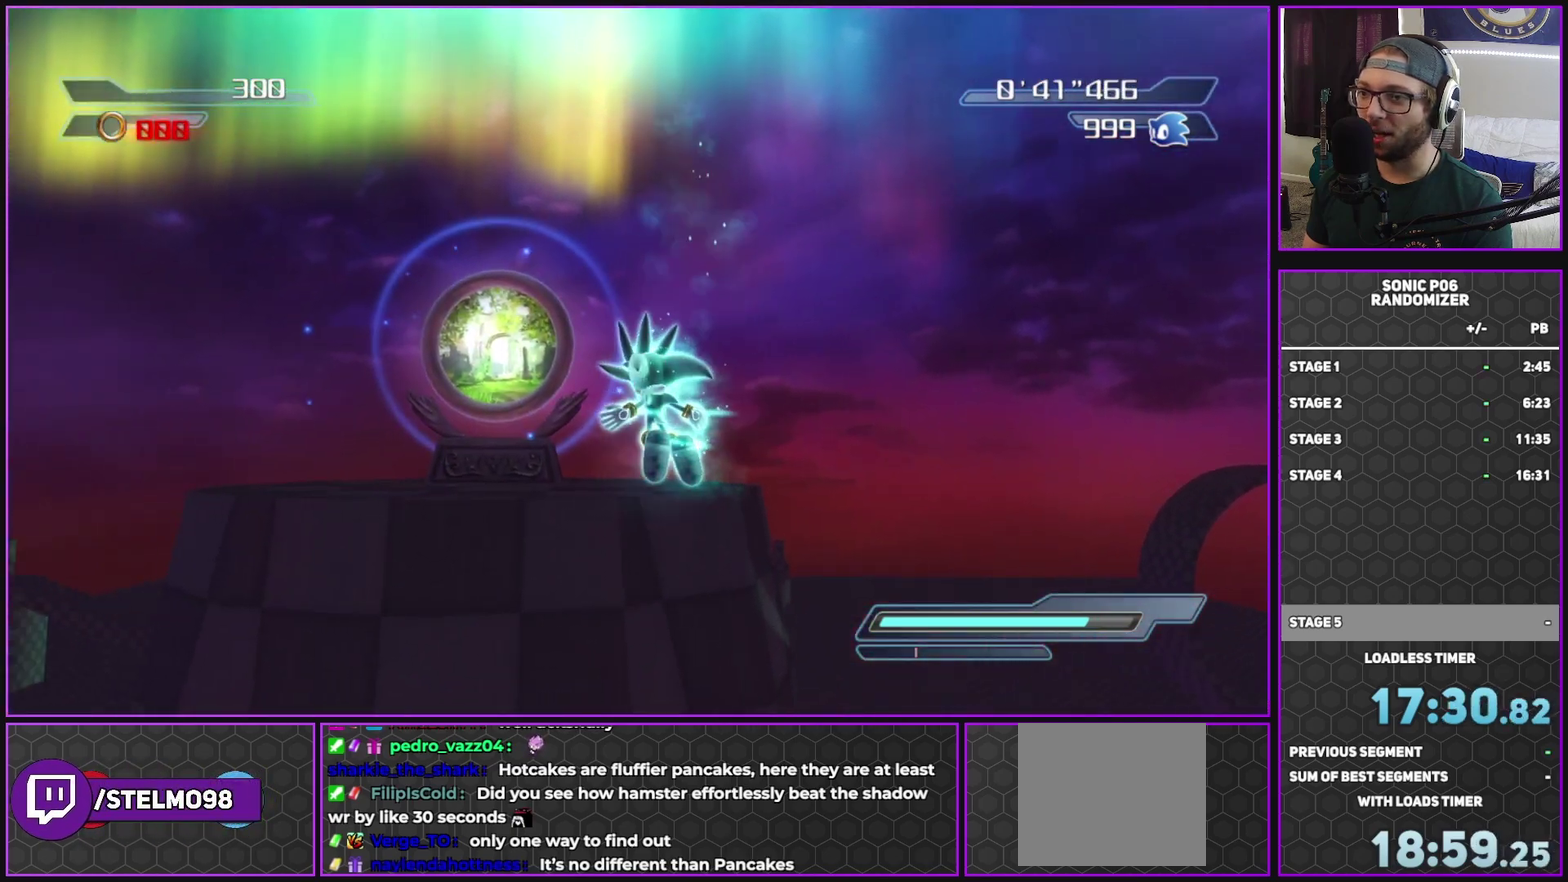
{"buttons": ["A"], "left_stick": "up", "right_stick": "center", "events": [[100, "left_stick", "up"]]}
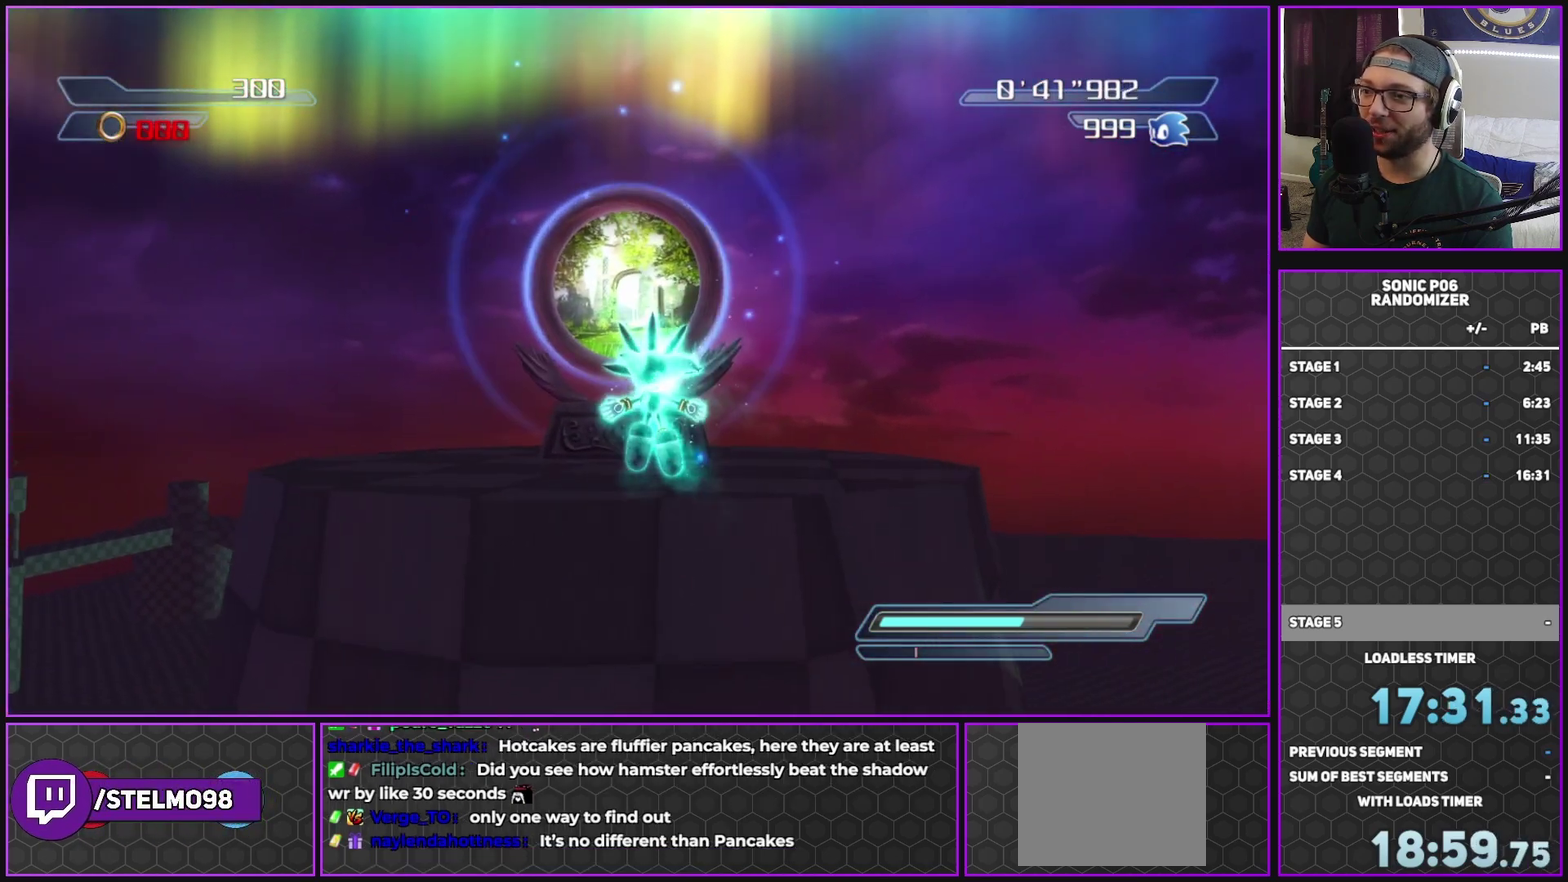
{"buttons": [], "left_stick": "up", "right_stick": "center", "events": [[333, "A", "up"]]}
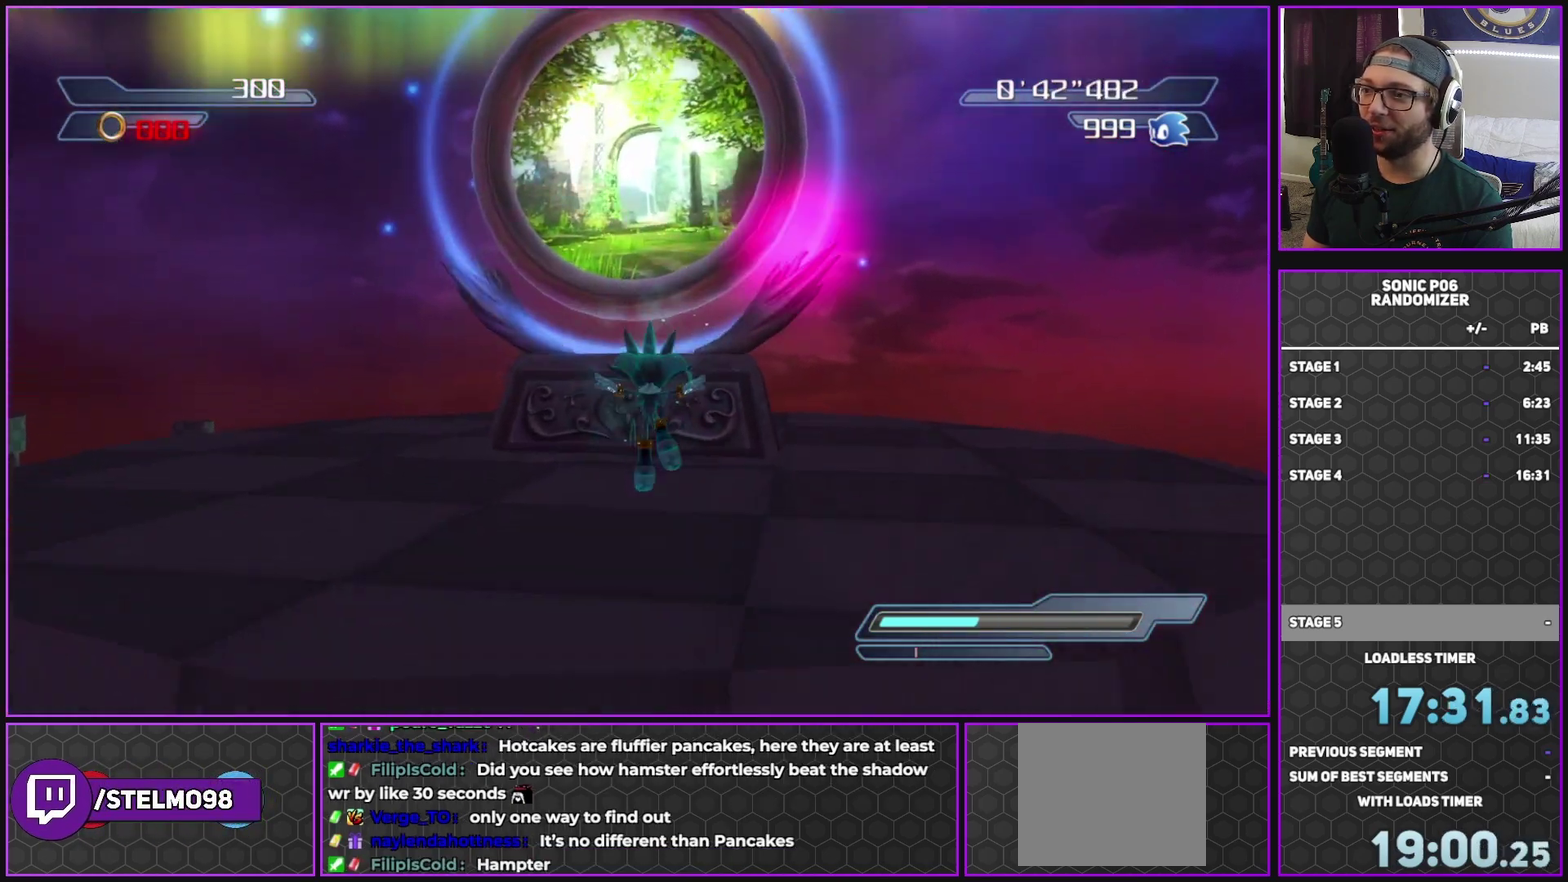
{"buttons": ["A"], "left_stick": "up", "right_stick": "center", "events": [[117, "A", "down"]]}
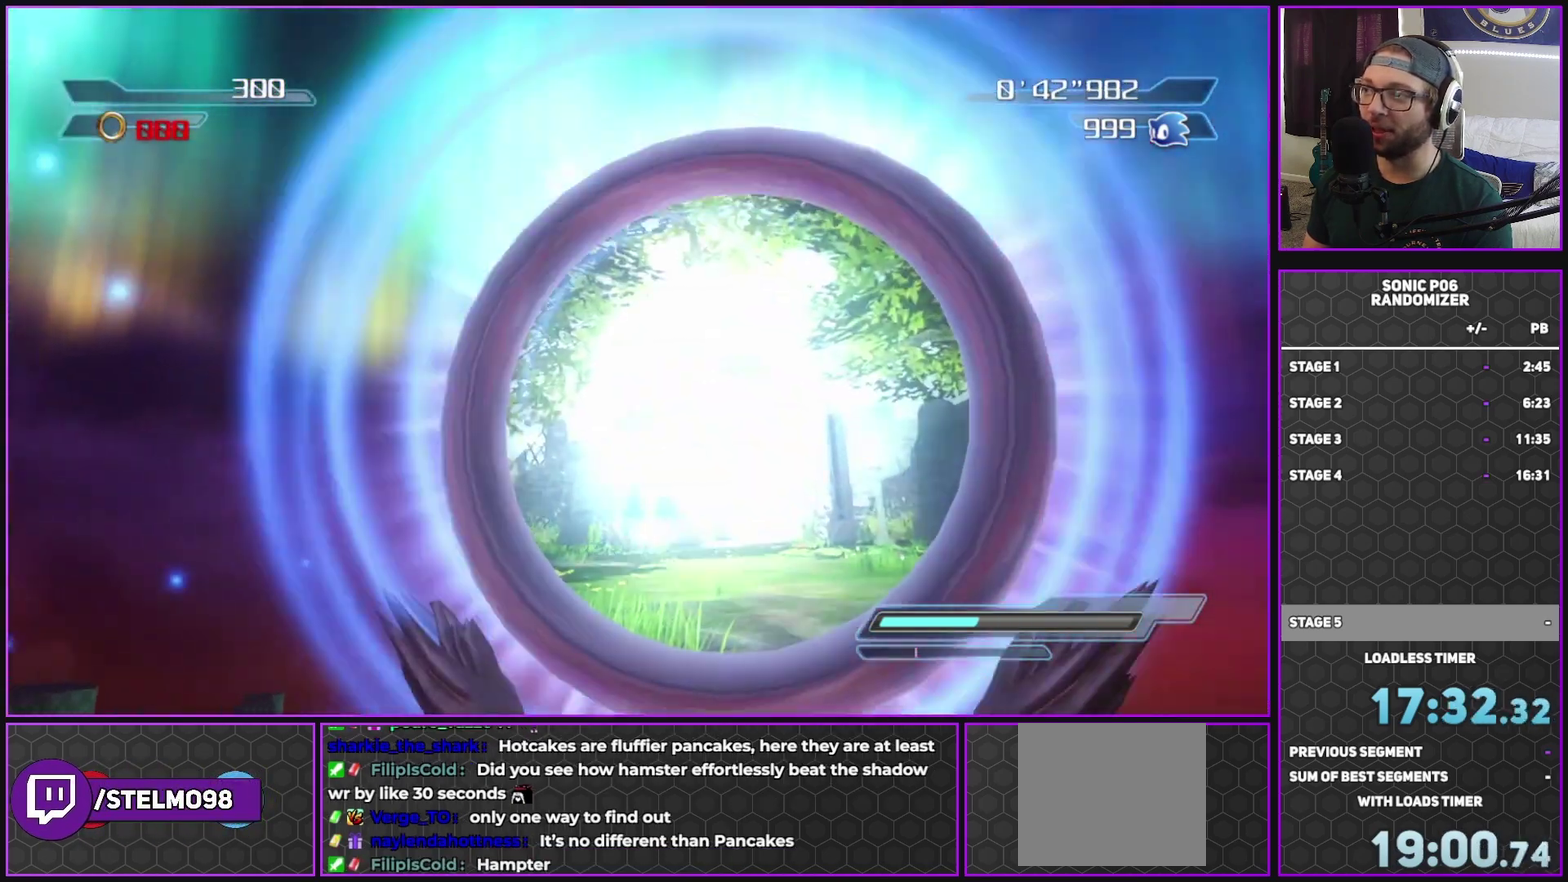
{"buttons": [], "left_stick": "center", "right_stick": "center", "events": [[167, "left_stick", "up-right"], [400, "A", "up"], [483, "left_stick", "center"]]}
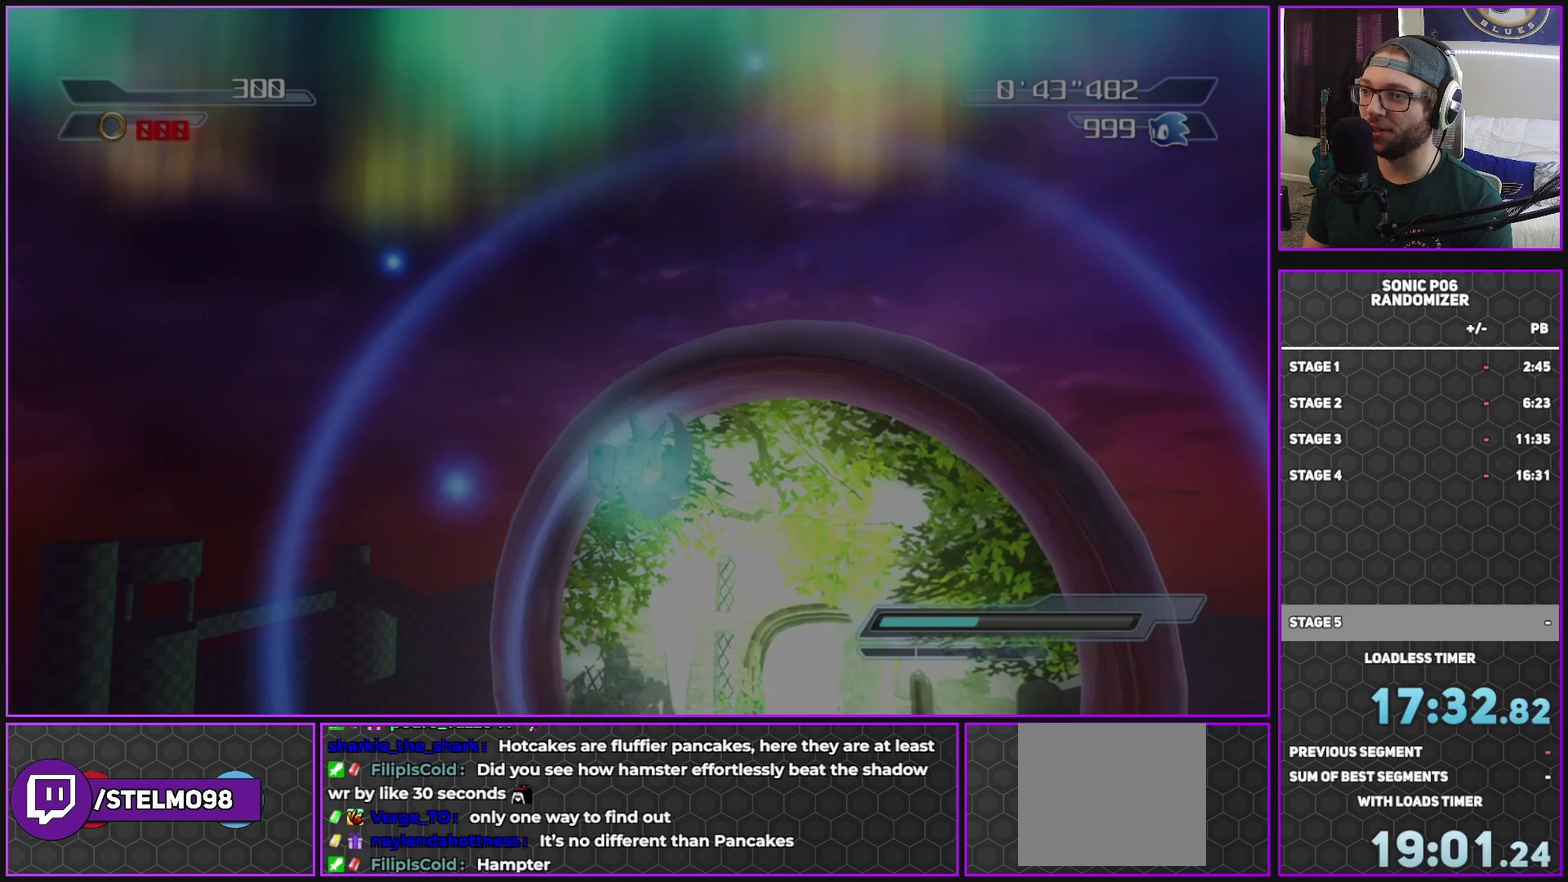
{"buttons": [], "left_stick": "center", "right_stick": "center", "events": []}
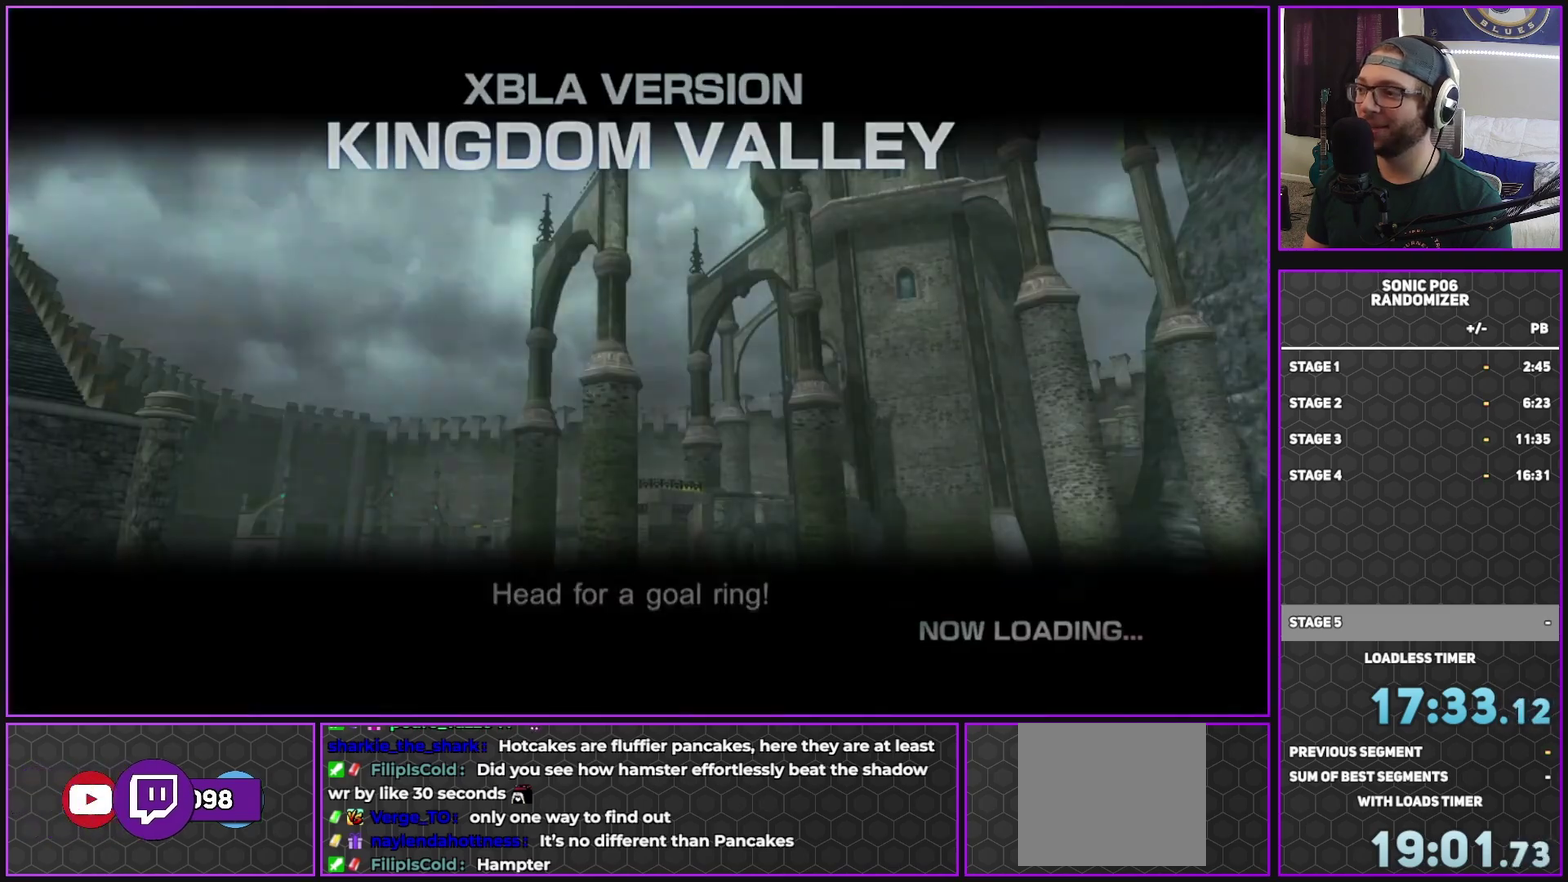
{"buttons": [], "left_stick": "center", "right_stick": "center", "events": []}
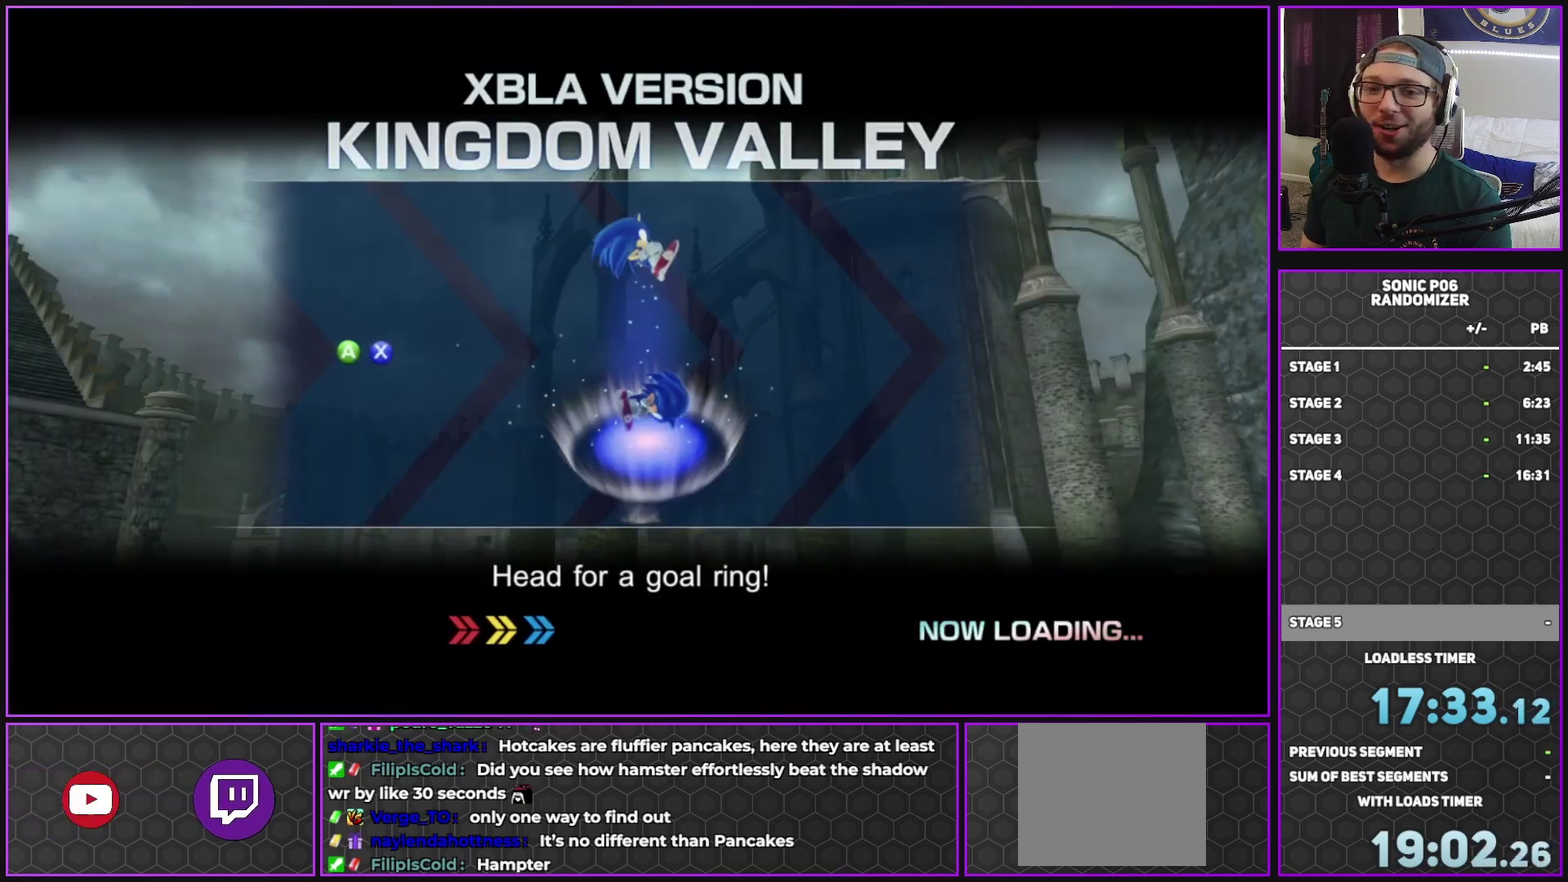
{"buttons": [], "left_stick": "center", "right_stick": "center", "events": []}
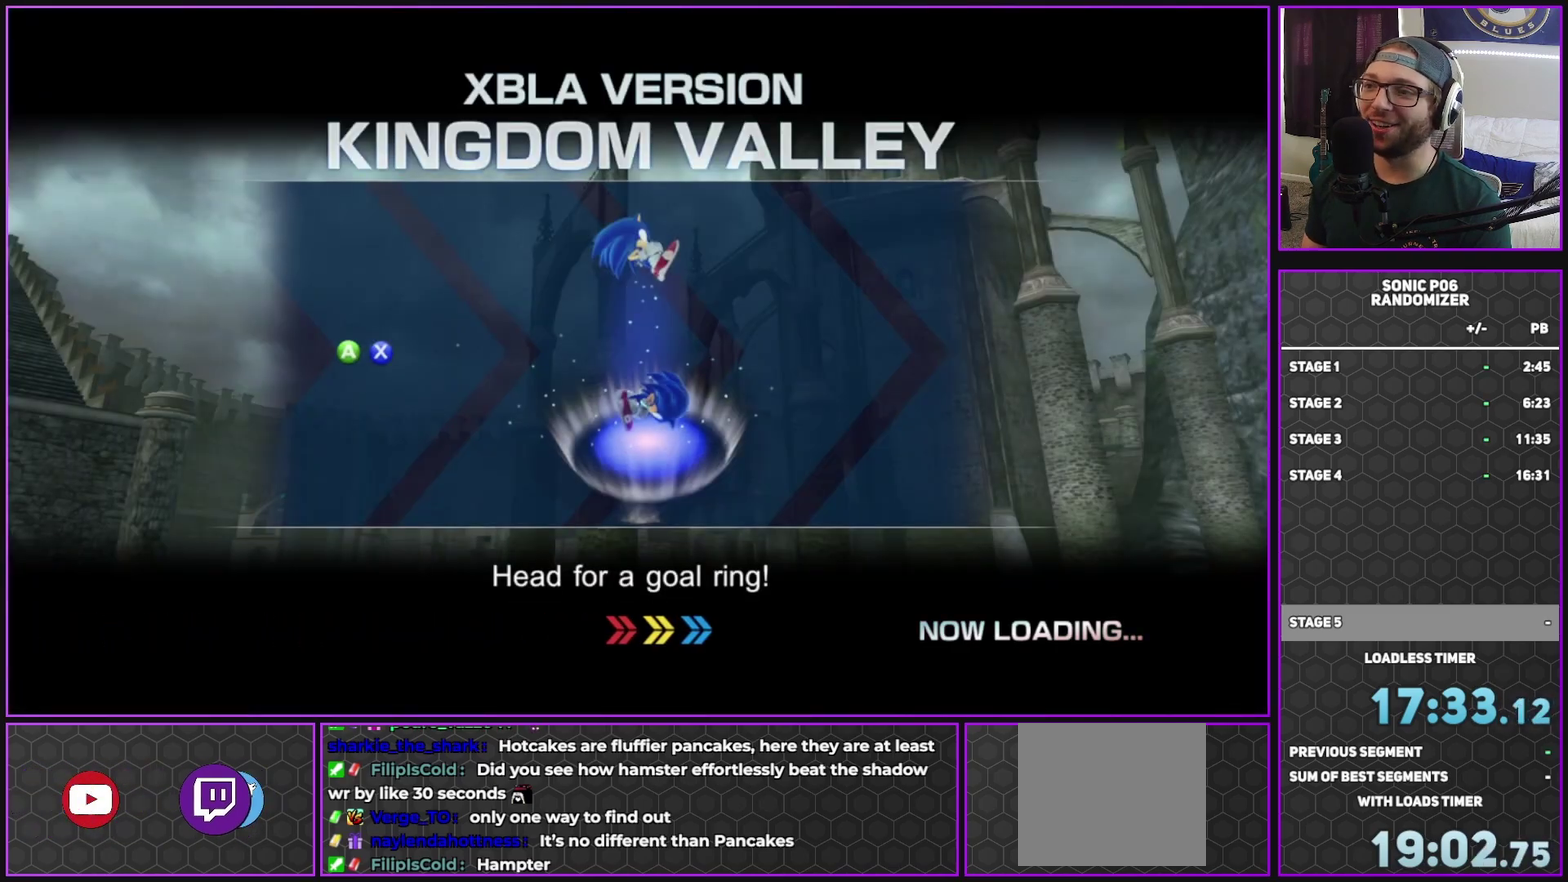
{"buttons": [], "left_stick": "center", "right_stick": "center", "events": []}
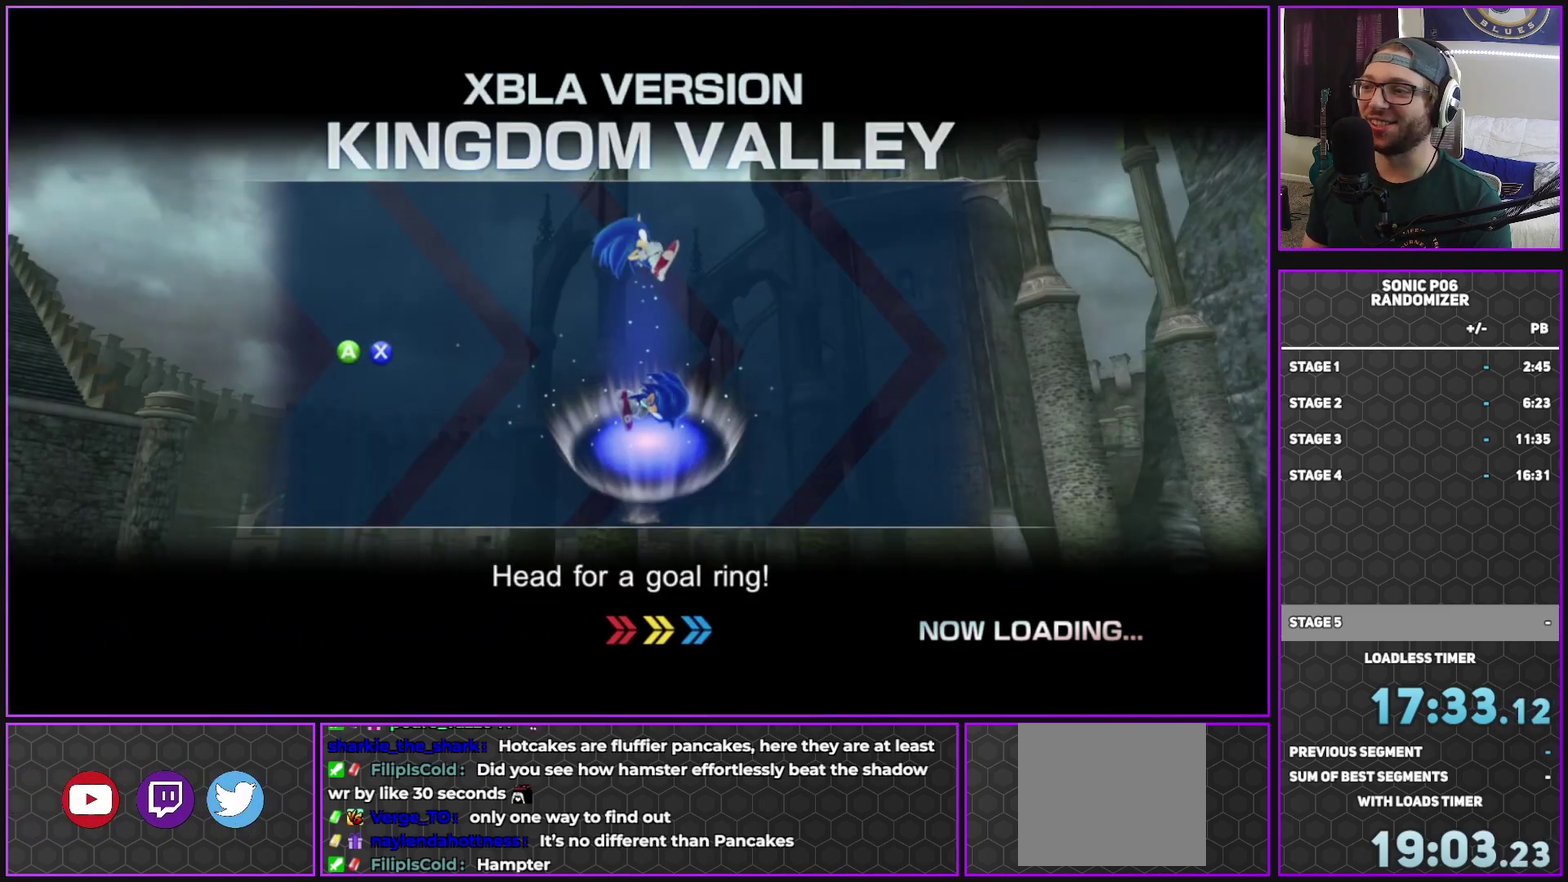
{"buttons": [], "left_stick": "center", "right_stick": "center", "events": []}
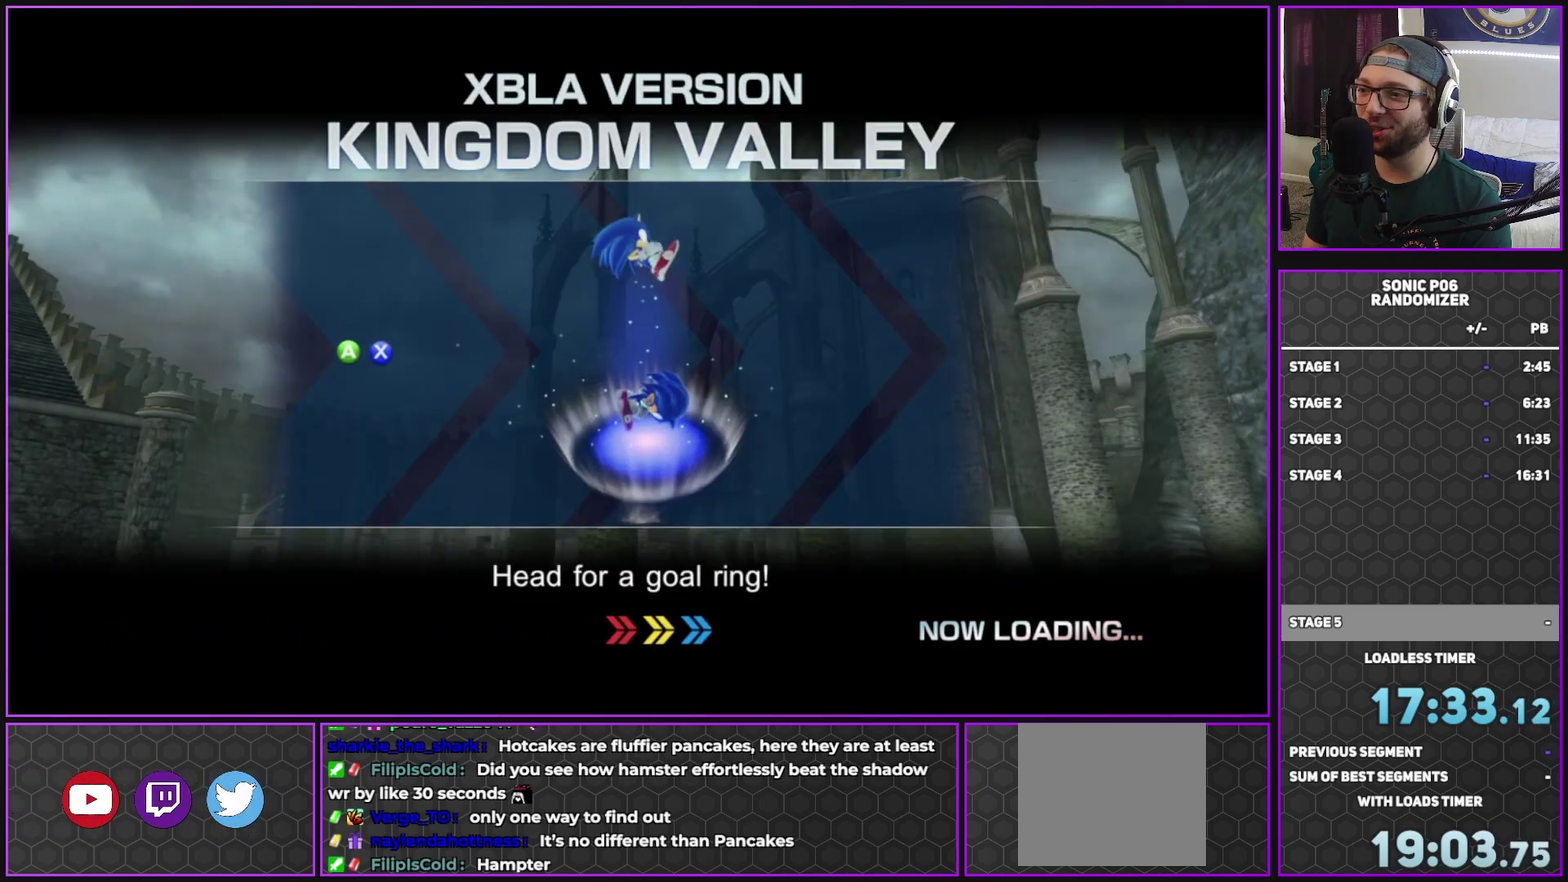
{"buttons": [], "left_stick": "center", "right_stick": "center", "events": []}
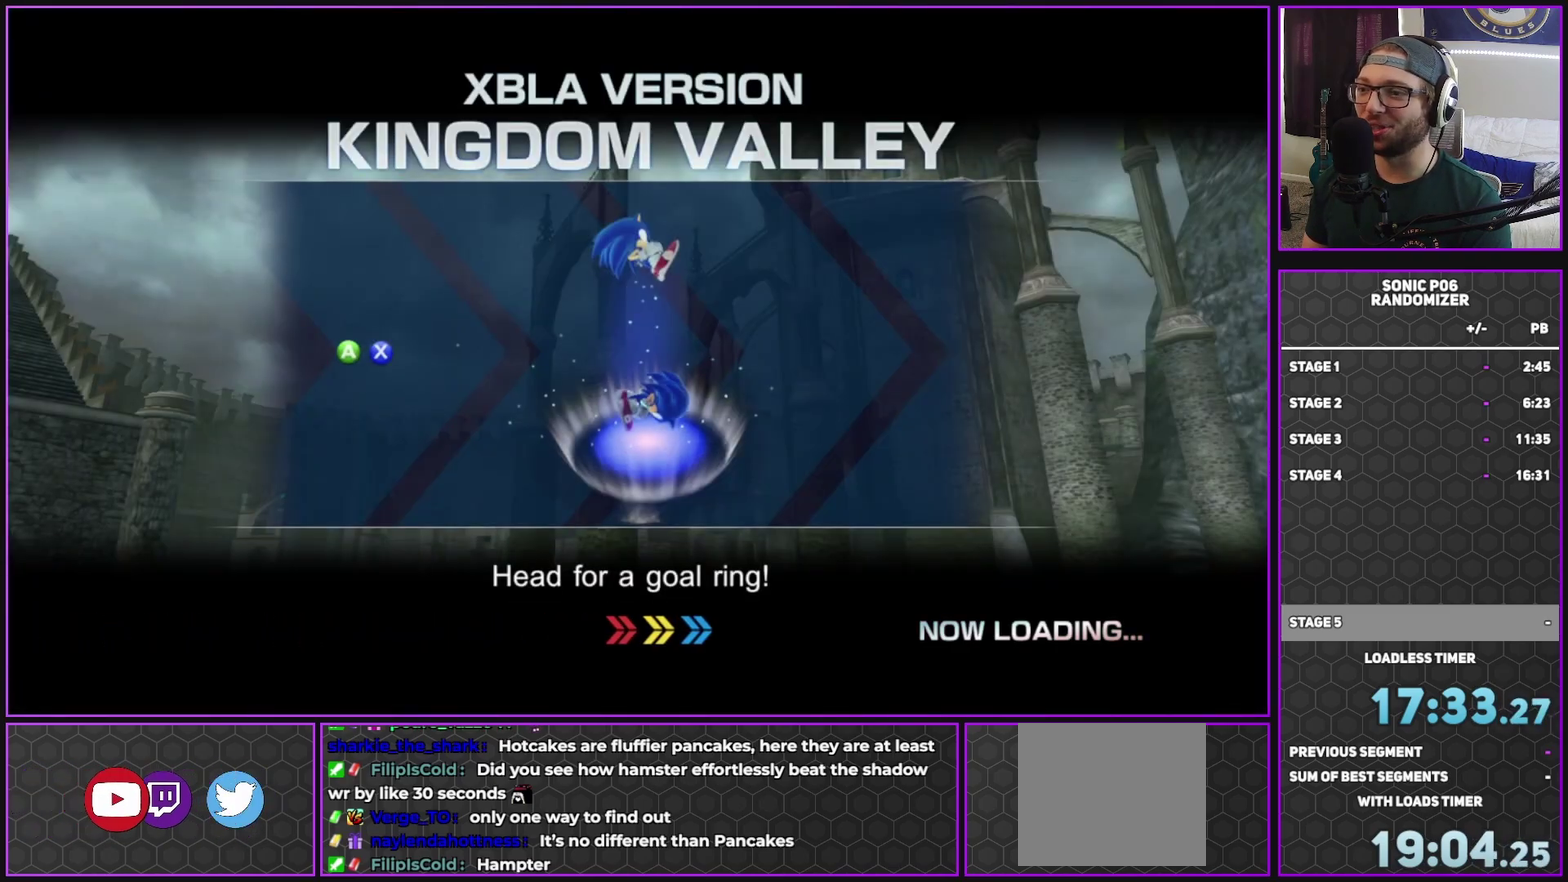
{"buttons": [], "left_stick": "center", "right_stick": "center", "events": []}
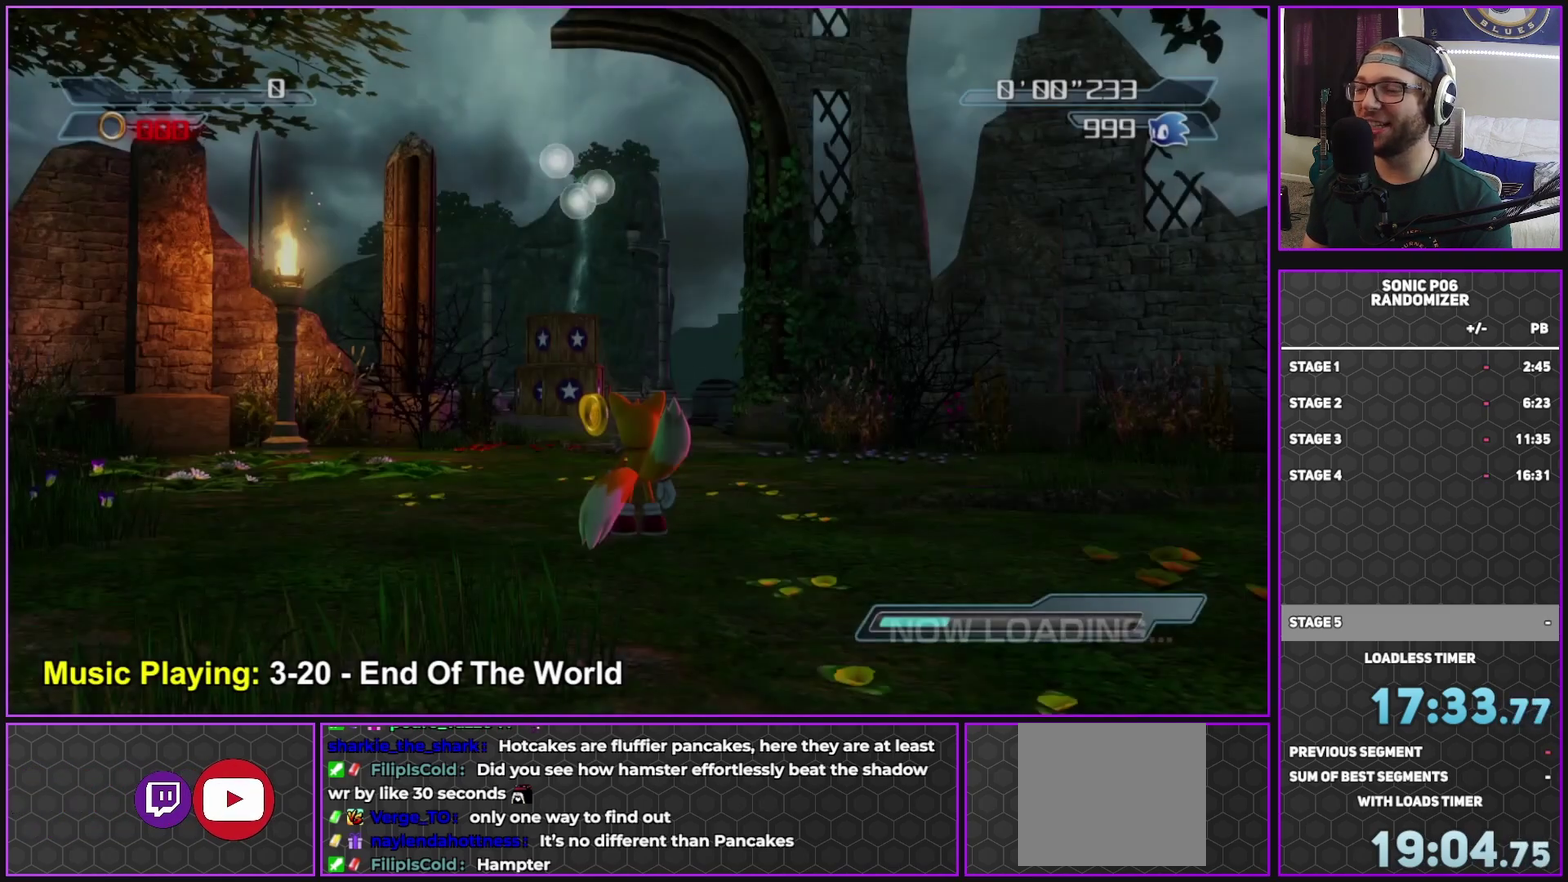
{"buttons": [], "left_stick": "up", "right_stick": "center", "events": [[433, "left_stick", "up"]]}
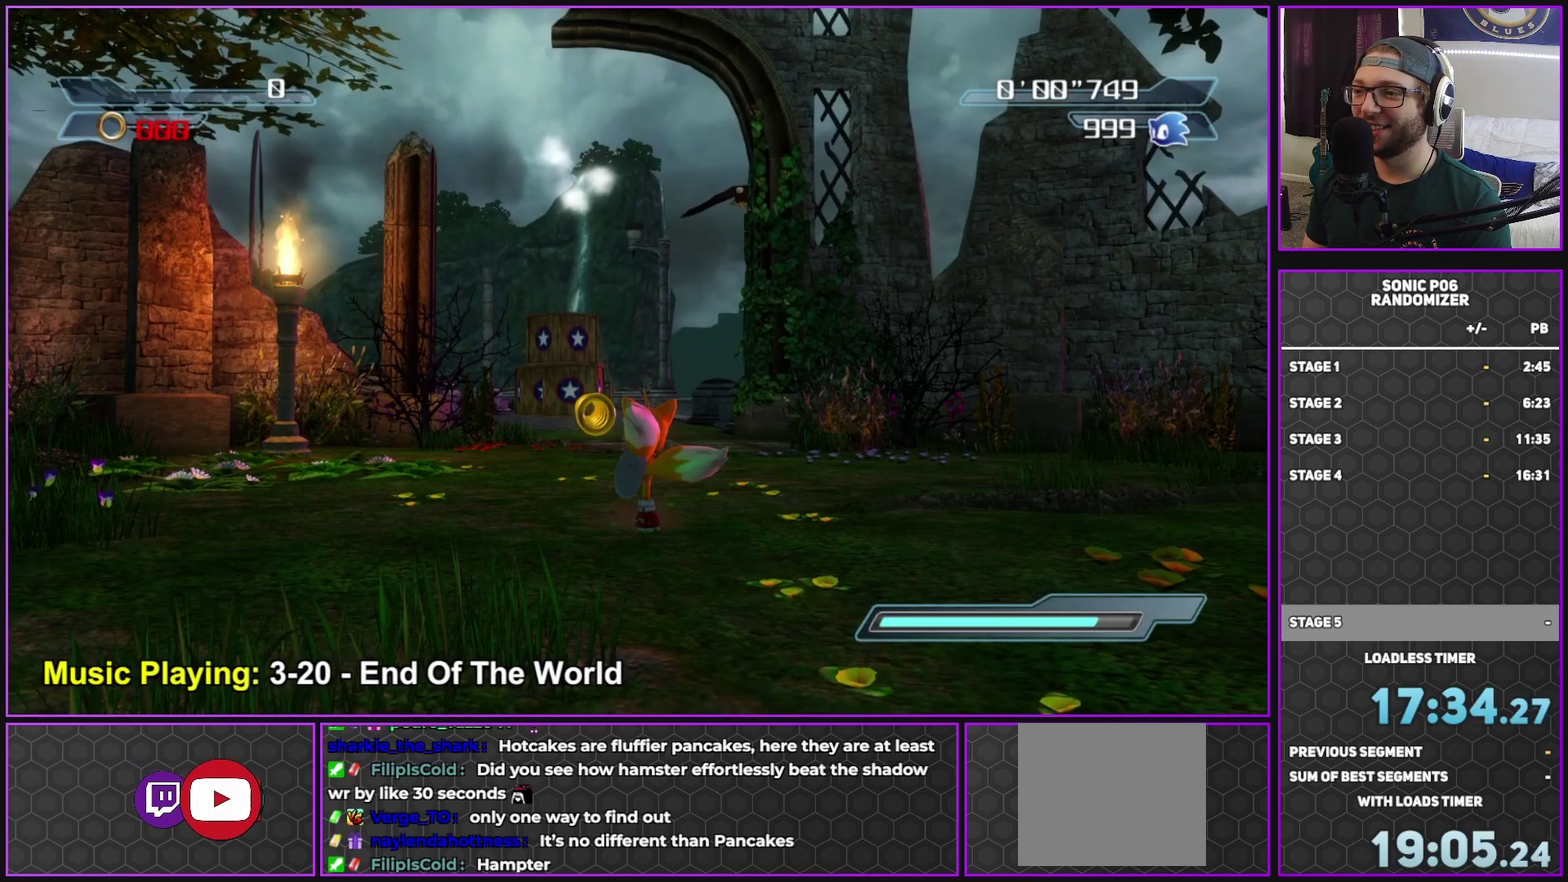
{"buttons": [], "left_stick": "up", "right_stick": "center", "events": []}